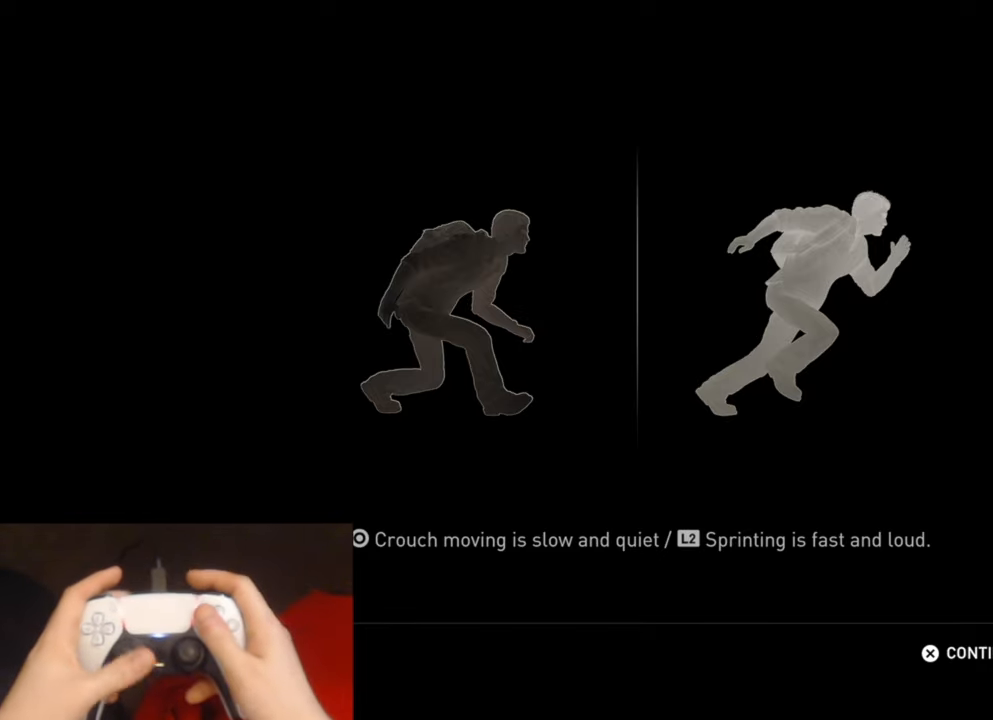
Gameplay with a controller (PlayStation layout); each line is a JSON object with the inputs held at the frame after it. "events" lists button and stick changes between this image and that frame as [ms after this image, input, new state], when the widget could be followed in between. Not read: HOME.
{"buttons": [], "left_stick": "center", "right_stick": "center", "events": [[100, "CROSS", "down"], [267, "CROSS", "up"]]}
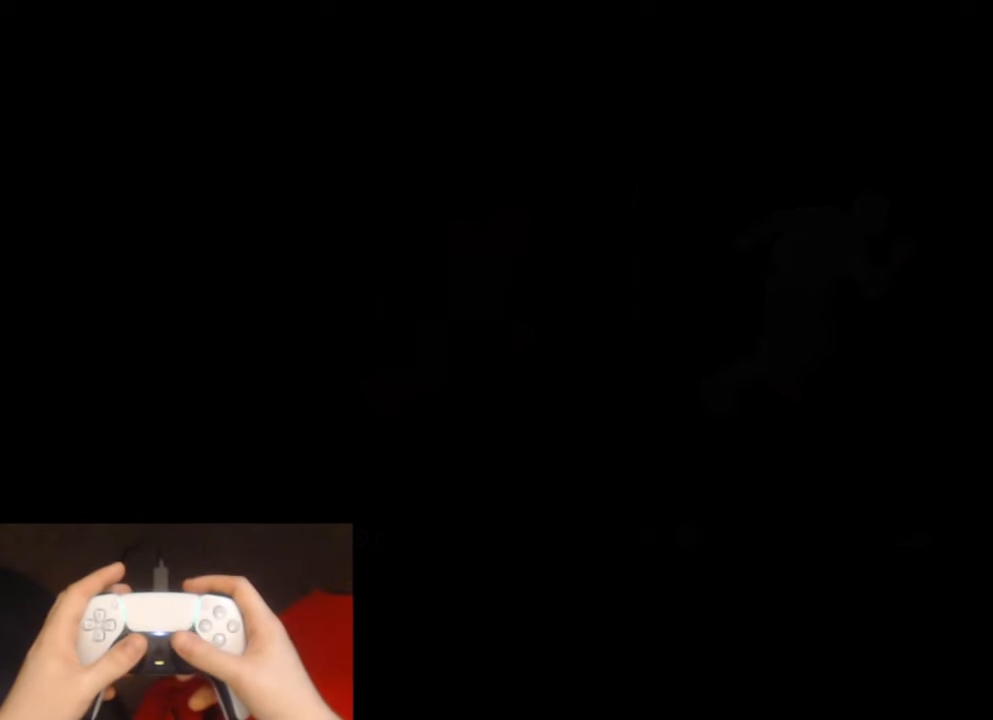
{"buttons": ["L2", "L3"], "left_stick": "up", "right_stick": "center", "events": [[150, "left_stick", "up"], [284, "L2", "down"], [450, "L3", "down"]]}
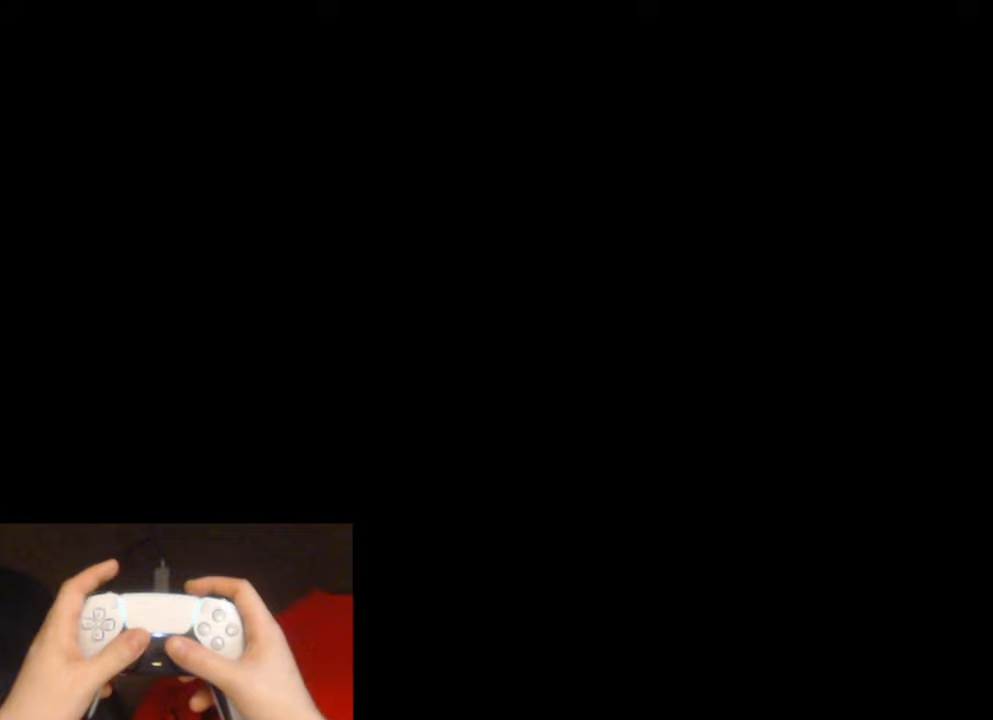
{"buttons": ["L2"], "left_stick": "up", "right_stick": "center", "events": [[84, "L3", "up"]]}
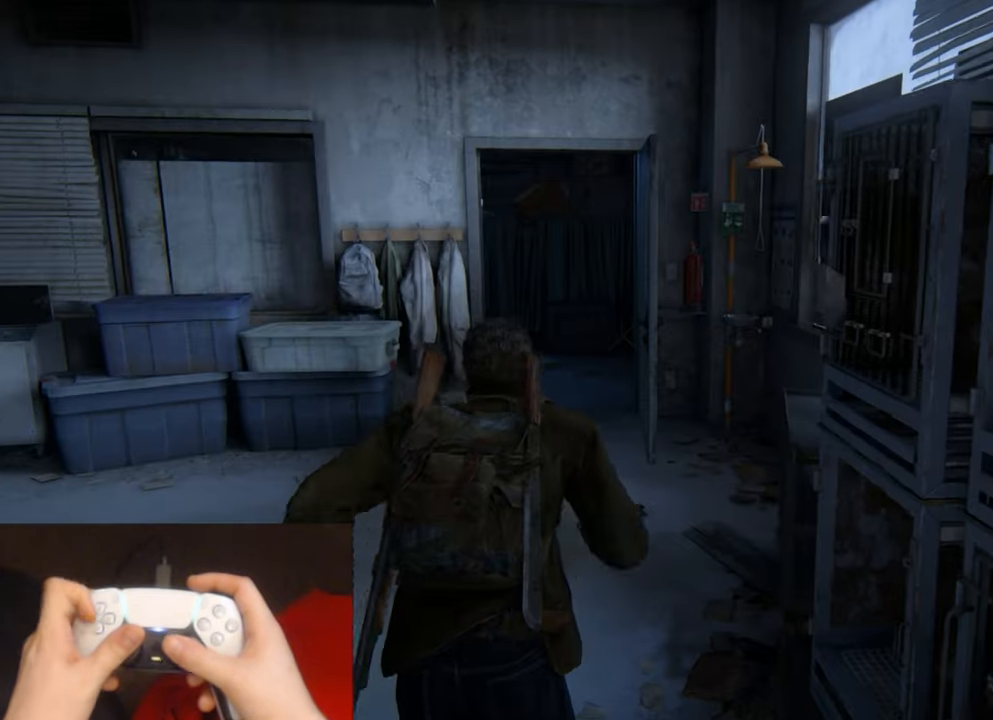
{"buttons": ["L2"], "left_stick": "up", "right_stick": "center", "events": [[50, "DPAD_DOWN", "down"], [134, "DPAD_DOWN", "up"]]}
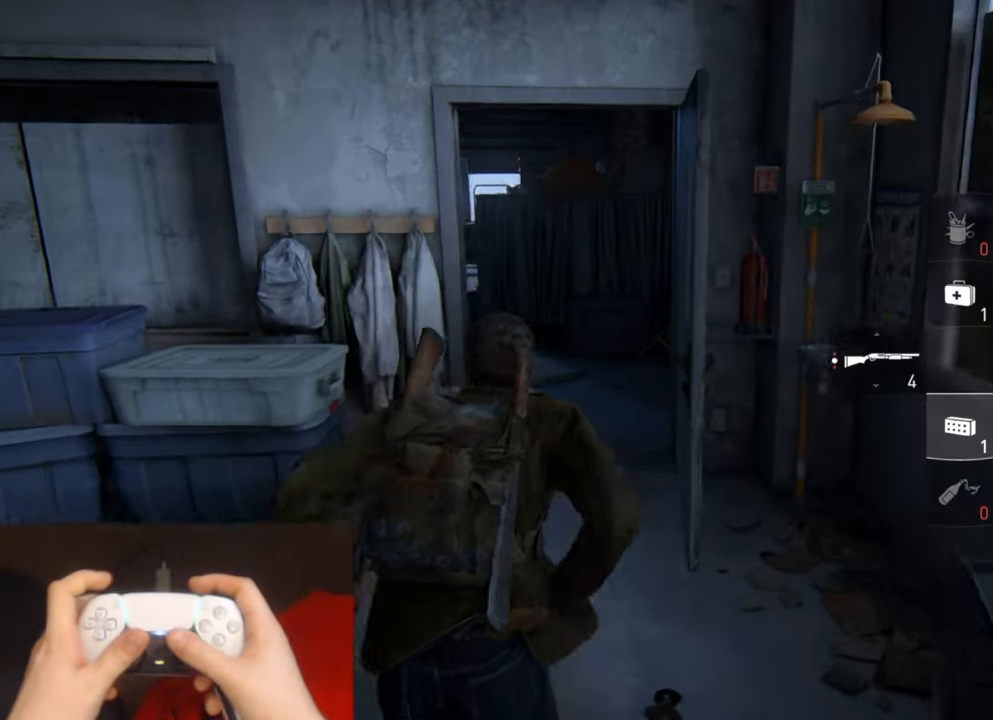
{"buttons": ["L2"], "left_stick": "up", "right_stick": "left", "events": [[67, "right_stick", "left"]]}
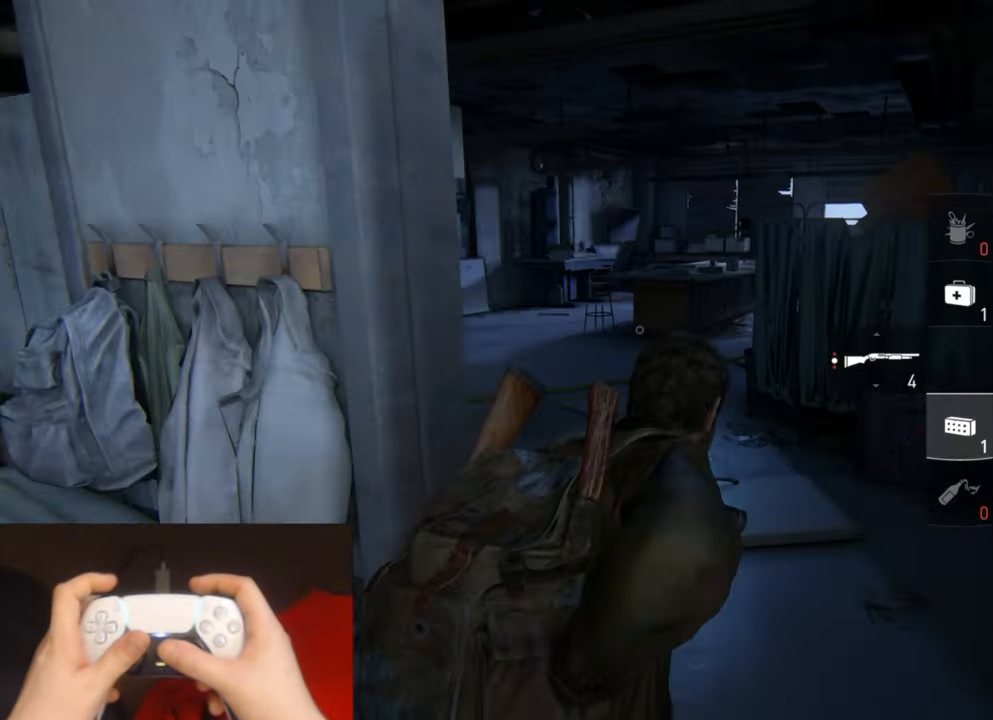
{"buttons": ["L2"], "left_stick": "up", "right_stick": "center", "events": [[267, "right_stick", "center"]]}
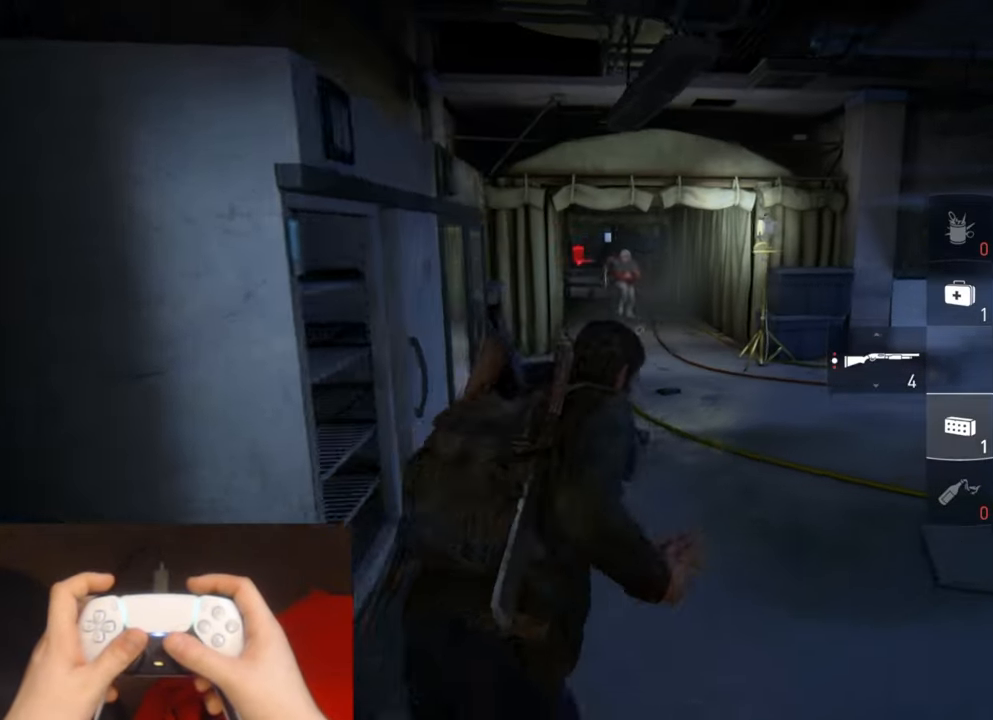
{"buttons": ["L2"], "left_stick": "up", "right_stick": "center", "events": [[217, "R1", "down"], [350, "R1", "up"]]}
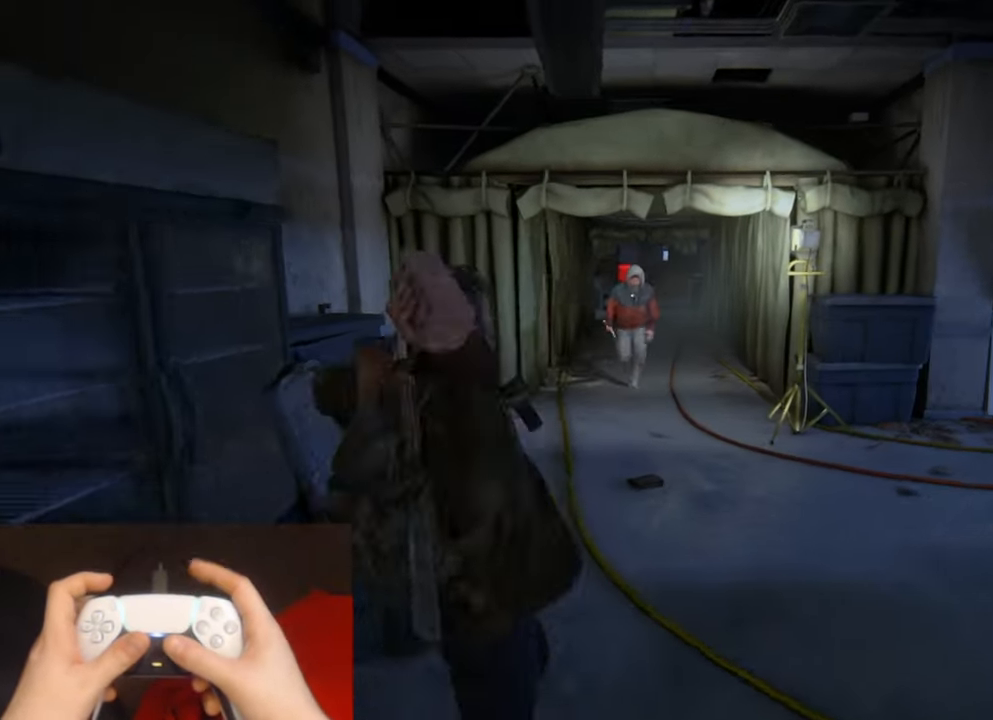
{"buttons": ["L2"], "left_stick": "up", "right_stick": "center", "events": []}
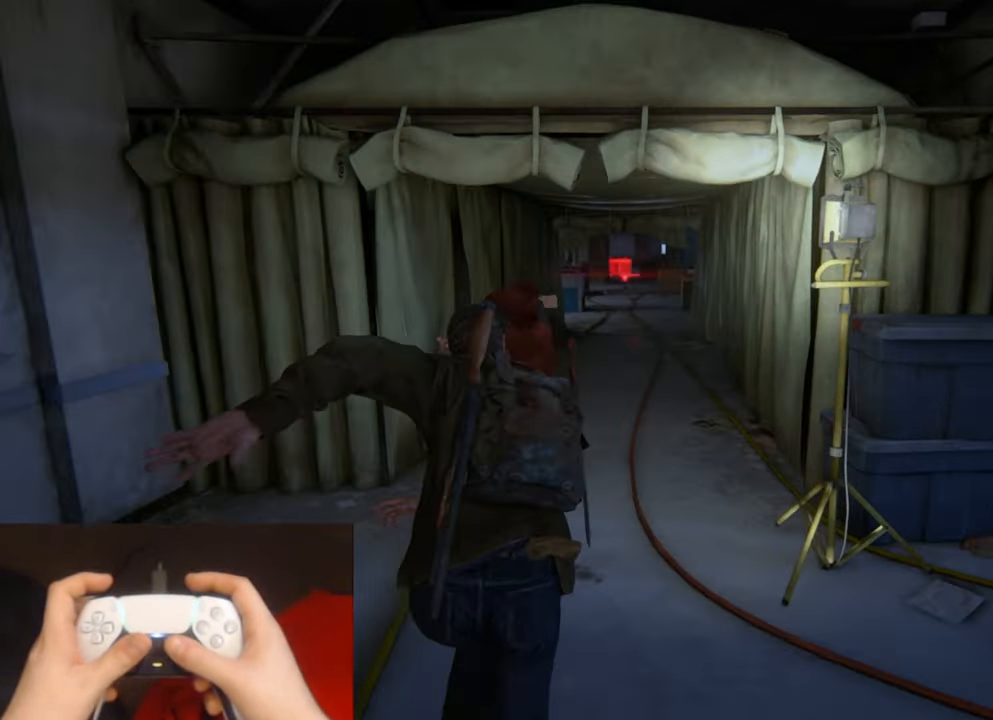
{"buttons": ["L2"], "left_stick": "up", "right_stick": "center", "events": [[84, "right_stick", "down"], [217, "right_stick", "center"]]}
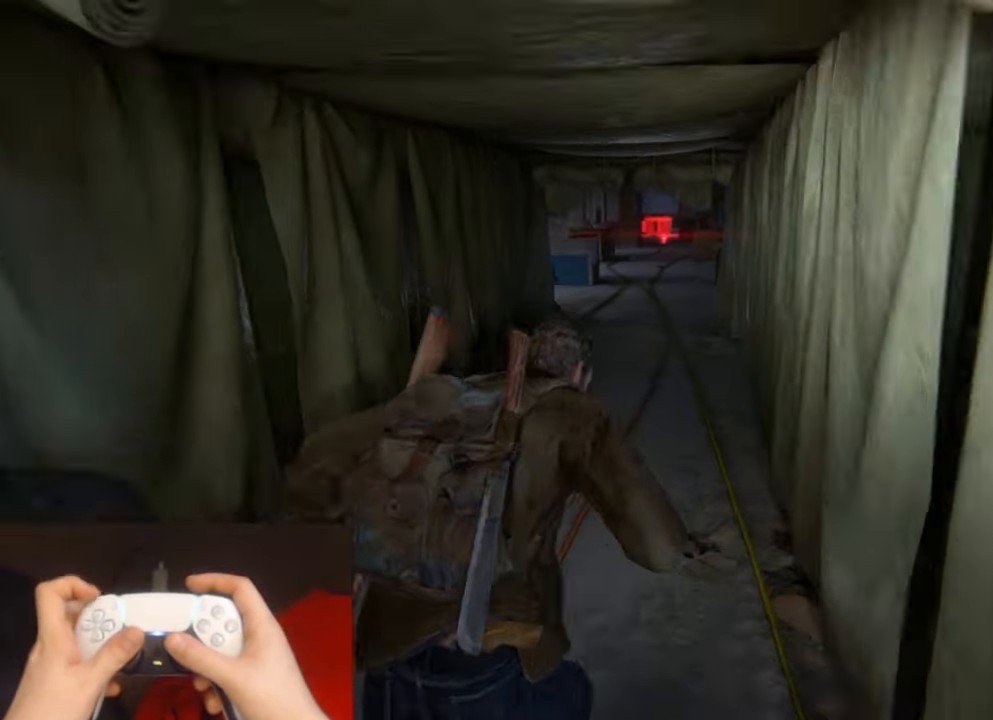
{"buttons": ["L2"], "left_stick": "up", "right_stick": "center", "events": []}
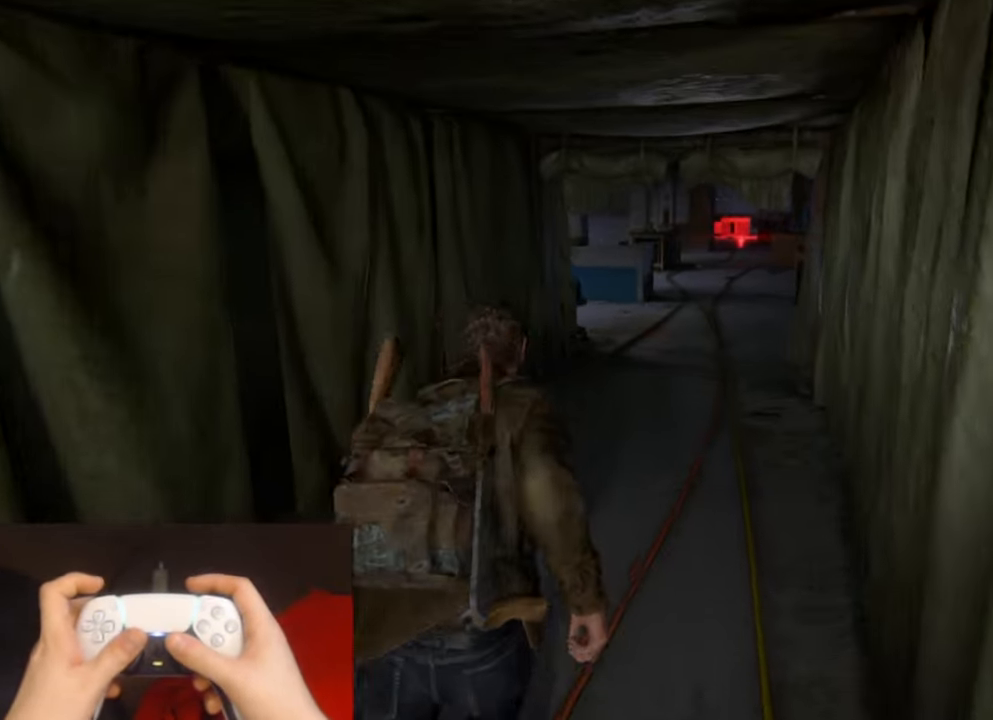
{"buttons": ["L2"], "left_stick": "up", "right_stick": "center", "events": []}
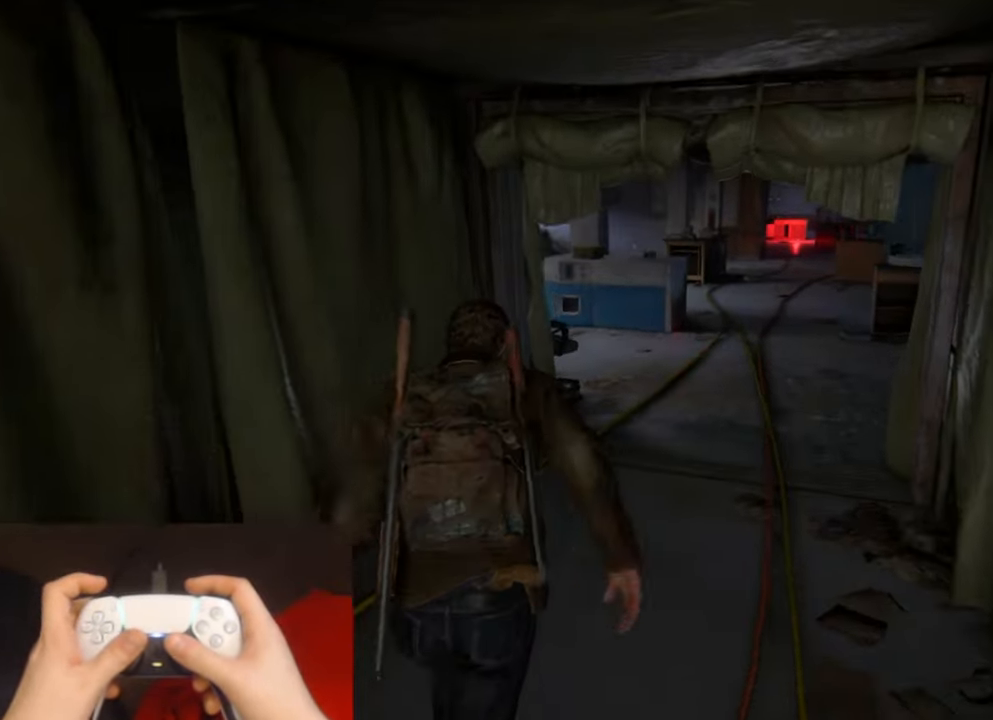
{"buttons": ["L2"], "left_stick": "up", "right_stick": "left", "events": [[333, "right_stick", "left"]]}
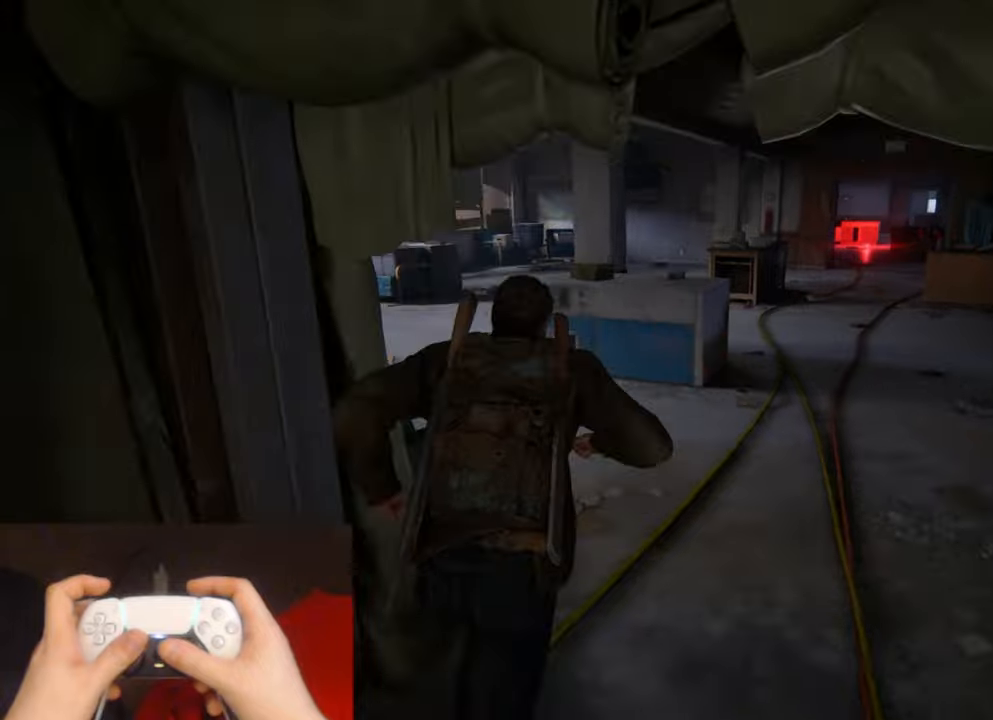
{"buttons": ["L2"], "left_stick": "up", "right_stick": "center", "events": [[83, "right_stick", "center"]]}
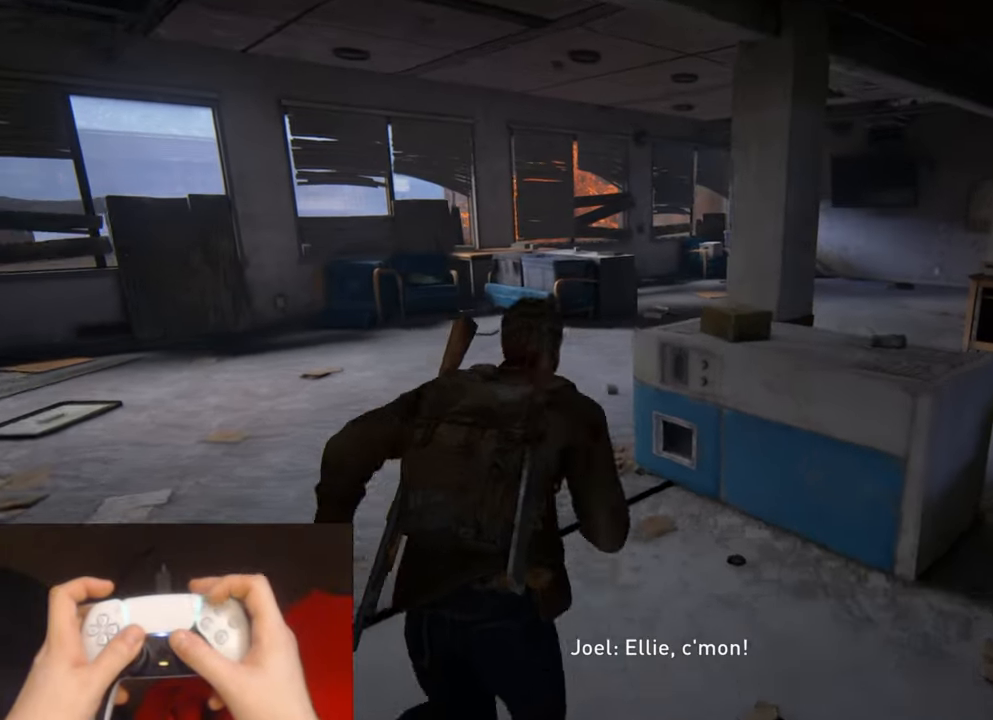
{"buttons": ["L2"], "left_stick": "up", "right_stick": "right", "events": [[33, "right_stick", "right"], [200, "TRIANGLE", "down"], [316, "TRIANGLE", "up"], [400, "TRIANGLE", "down"], [500, "TRIANGLE", "up"]]}
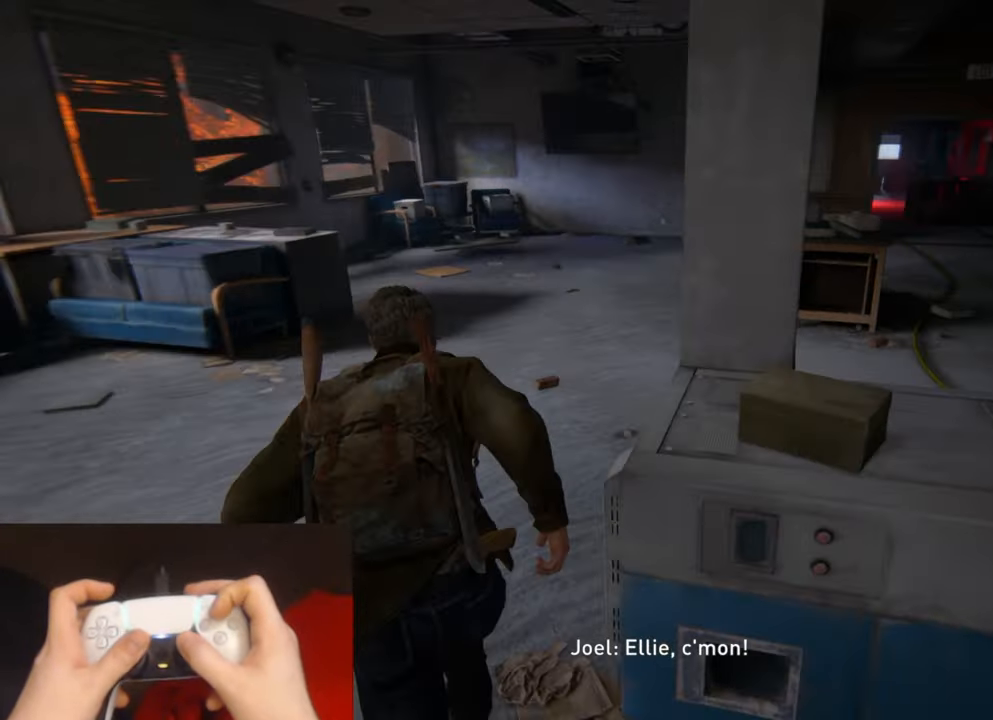
{"buttons": ["L2"], "left_stick": "up", "right_stick": "center", "events": [[66, "TRIANGLE", "down"], [183, "TRIANGLE", "up"], [216, "right_stick", "center"], [250, "TRIANGLE", "down"], [350, "TRIANGLE", "up"]]}
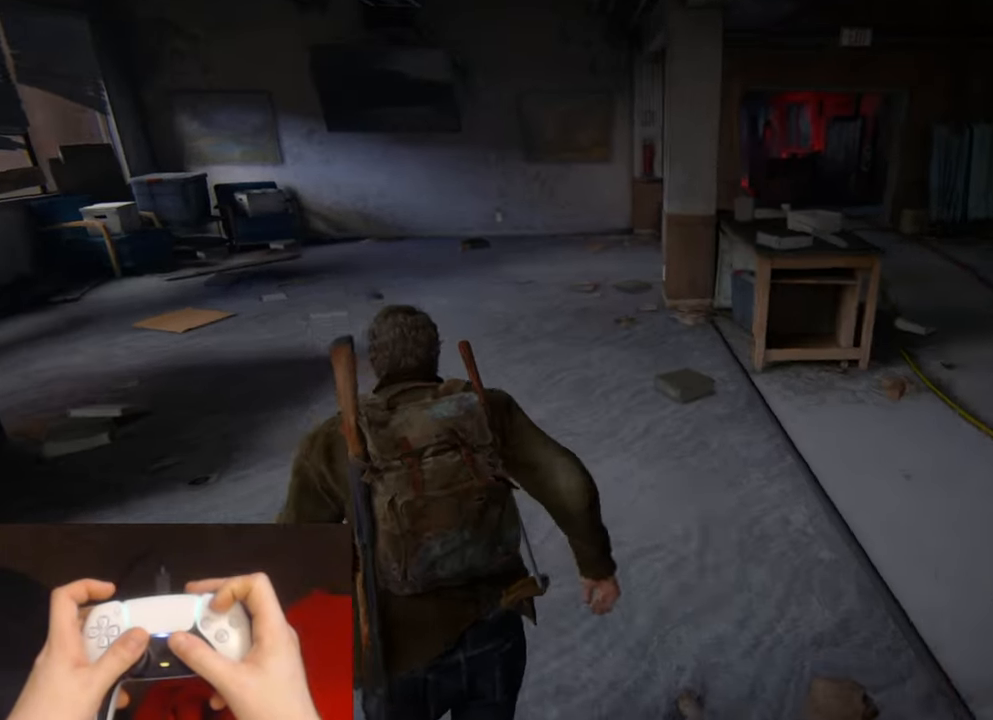
{"buttons": ["L2"], "left_stick": "up", "right_stick": "center", "events": [[50, "right_stick", "up-right"], [200, "right_stick", "center"]]}
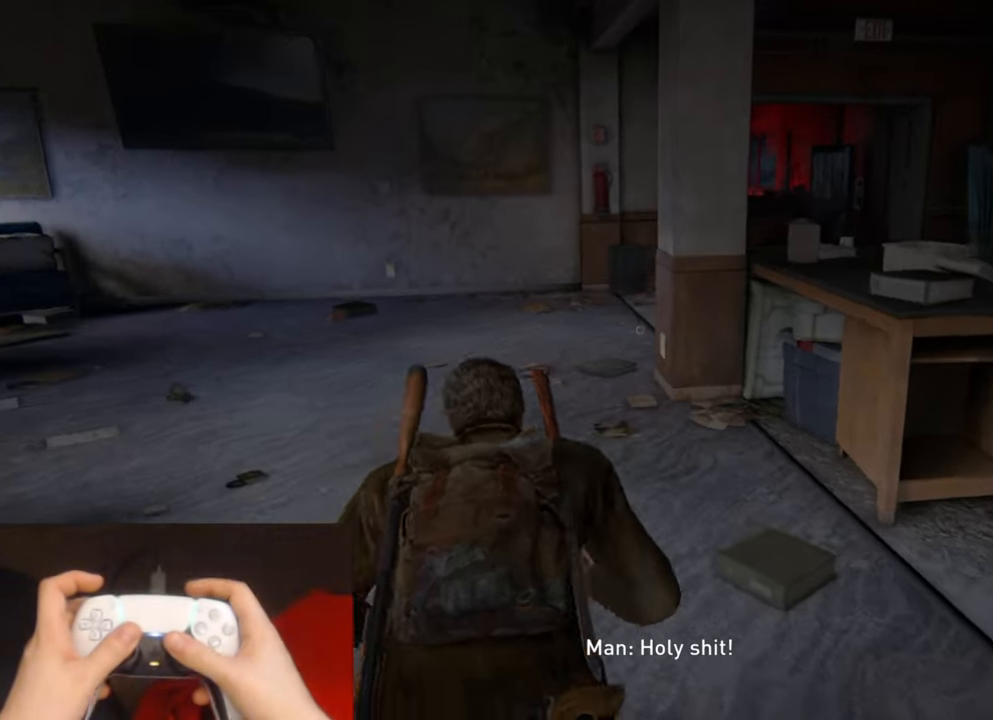
{"buttons": ["L2"], "left_stick": "up", "right_stick": "right", "events": [[383, "right_stick", "right"]]}
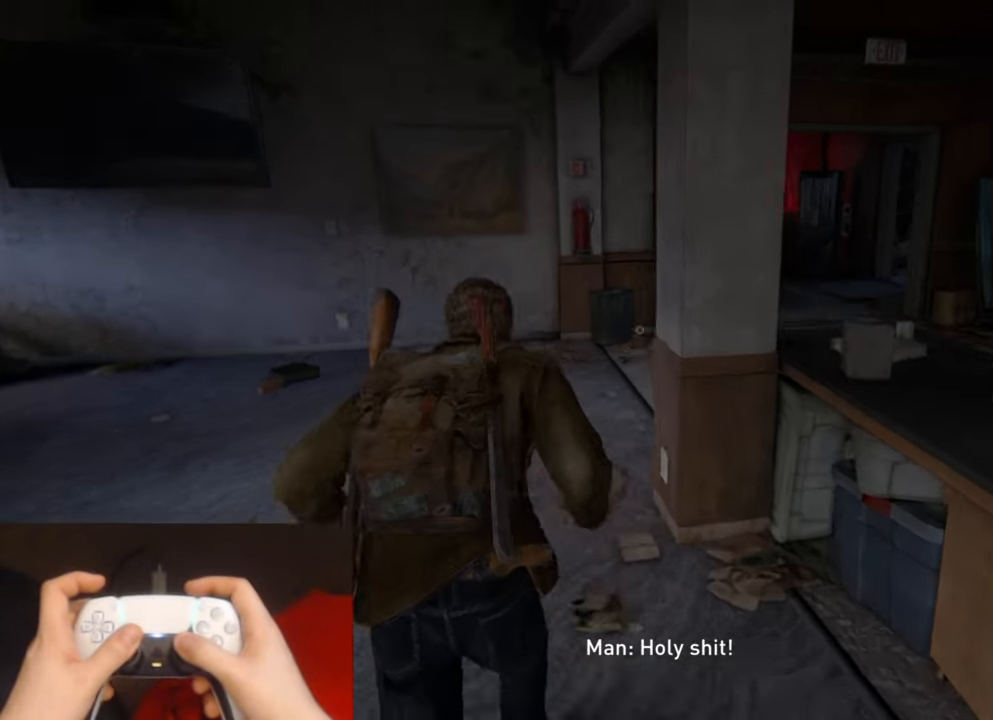
{"buttons": ["L2"], "left_stick": "up", "right_stick": "center", "events": [[150, "right_stick", "center"]]}
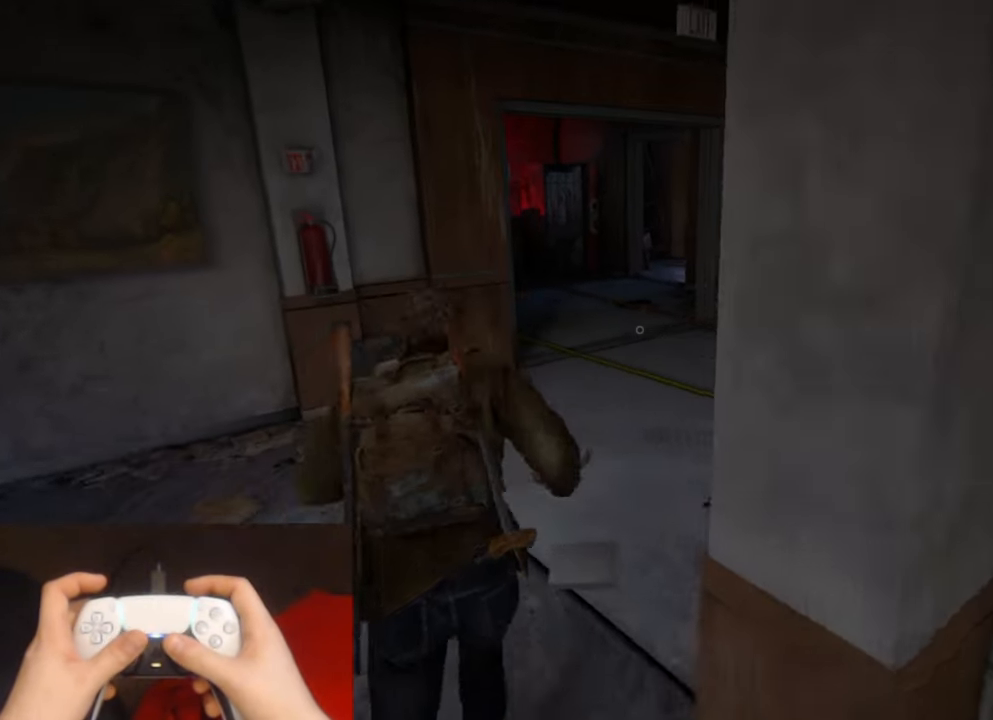
{"buttons": ["L2"], "left_stick": "up", "right_stick": "left", "events": [[300, "right_stick", "left"]]}
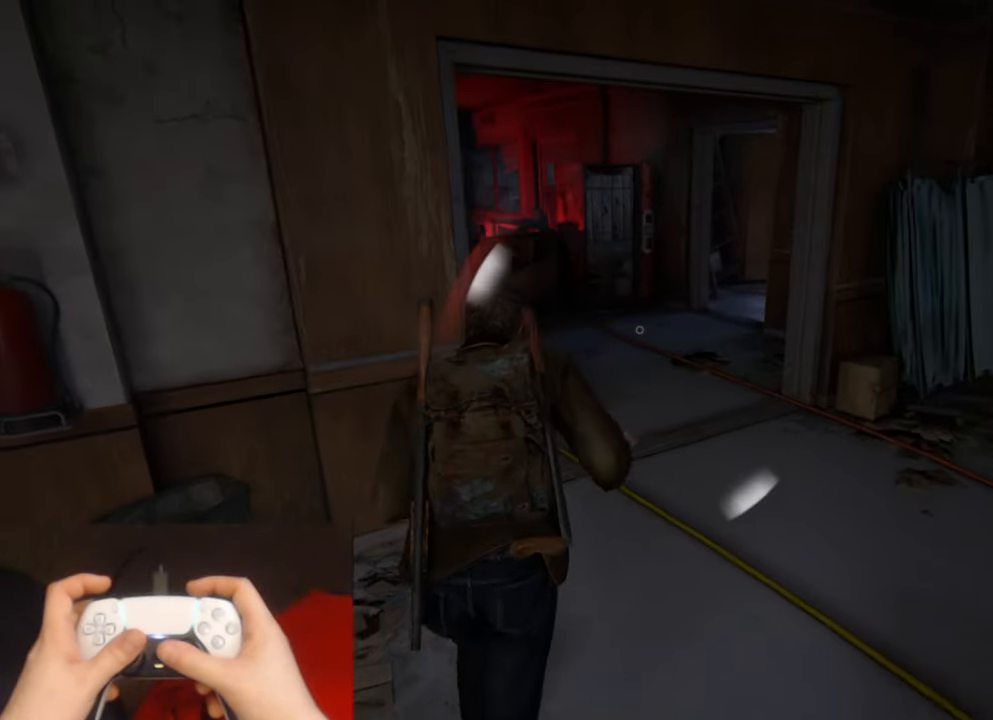
{"buttons": ["L2"], "left_stick": "up", "right_stick": "center", "events": [[450, "right_stick", "center"]]}
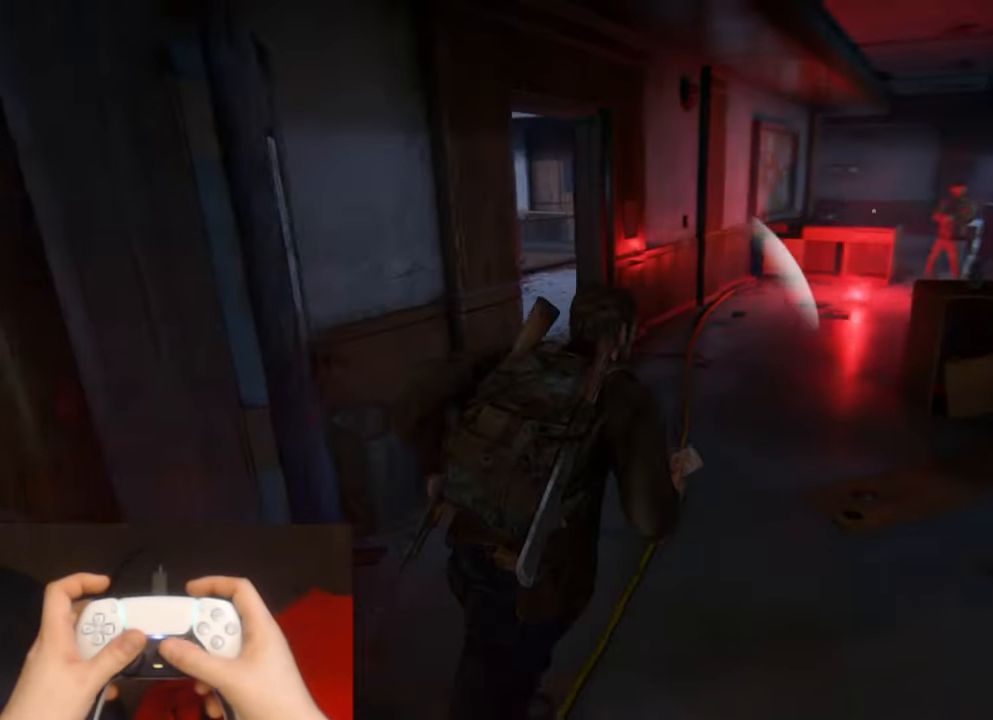
{"buttons": ["L2"], "left_stick": "up", "right_stick": "center", "events": [[333, "right_stick", "left"], [466, "right_stick", "center"]]}
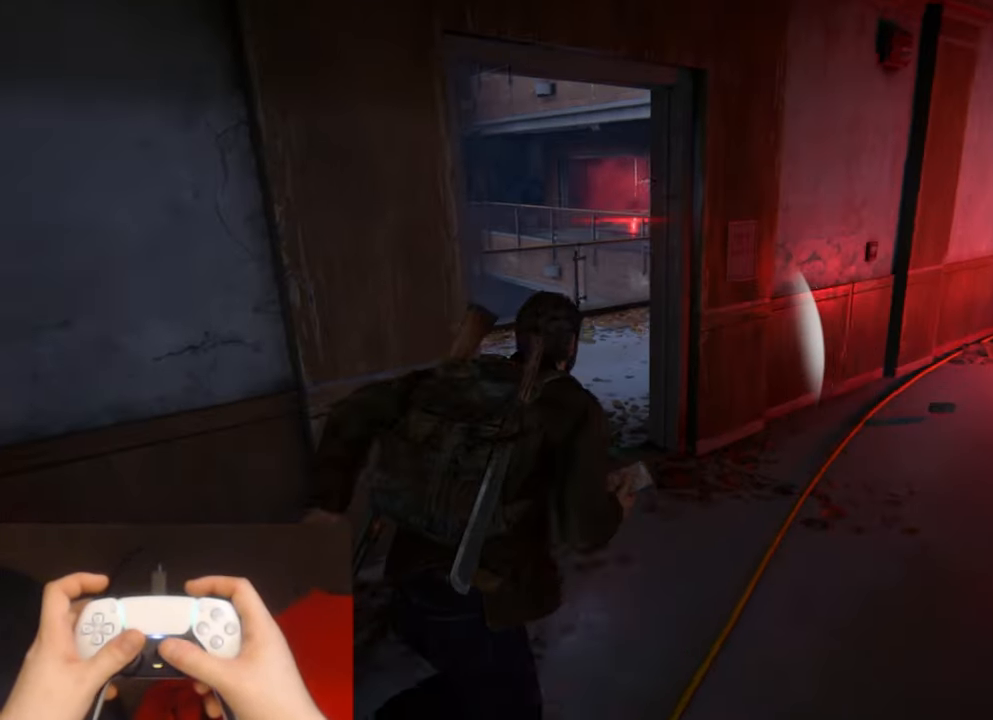
{"buttons": ["L2"], "left_stick": "up", "right_stick": "right", "events": [[250, "right_stick", "right"]]}
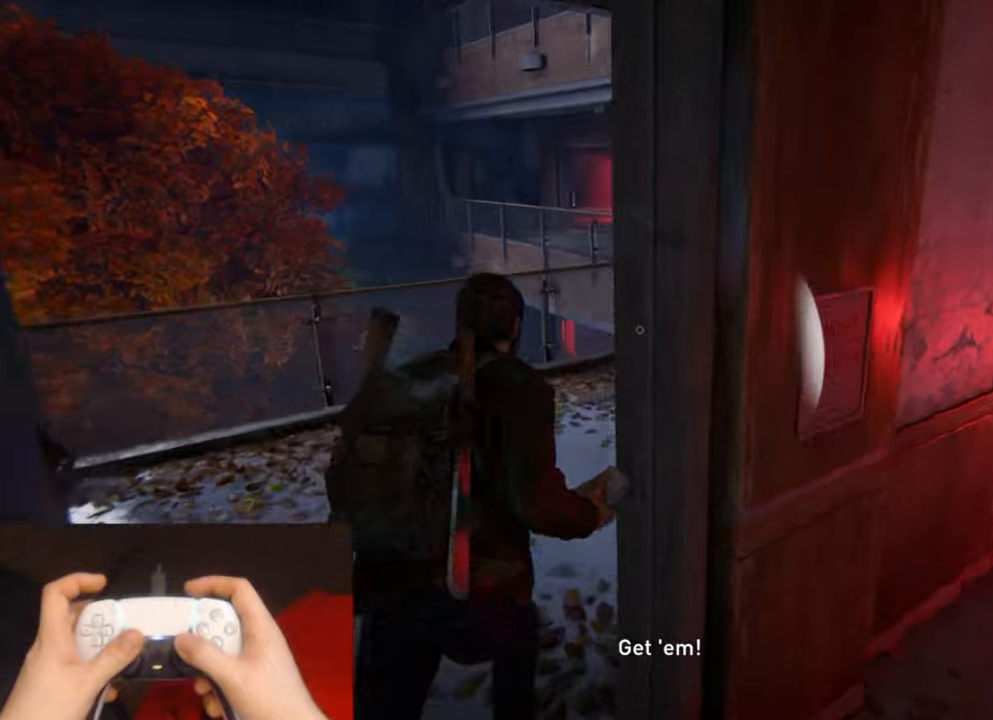
{"buttons": [], "left_stick": "up", "right_stick": "center", "events": [[333, "L2", "up"], [350, "right_stick", "center"]]}
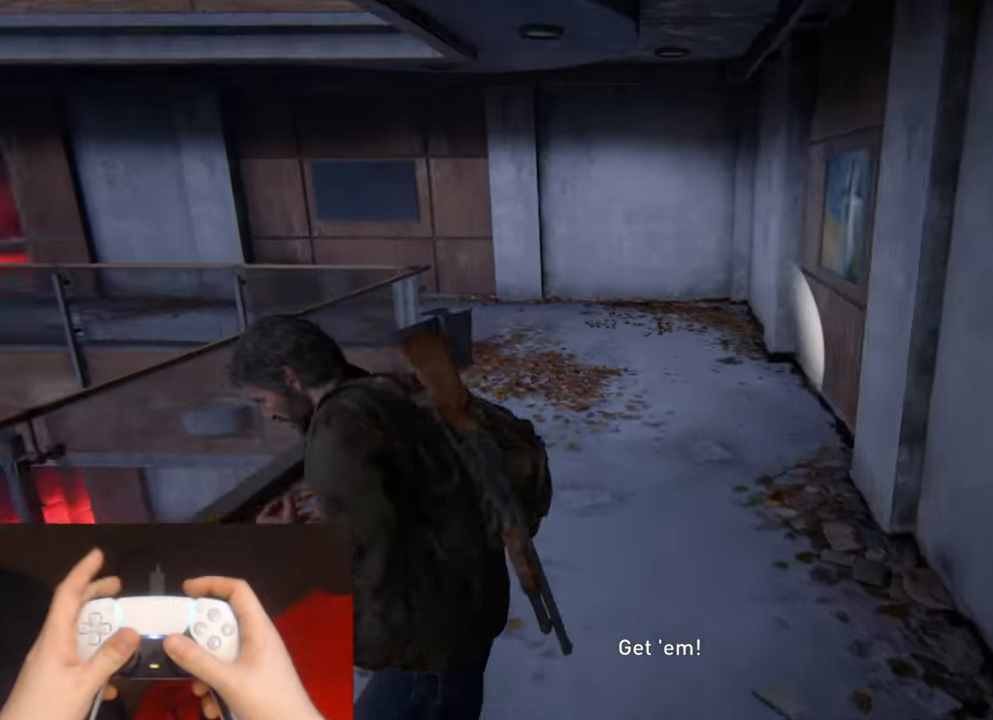
{"buttons": [], "left_stick": "up", "right_stick": "center", "events": [[250, "right_stick", "down-left"], [417, "right_stick", "center"]]}